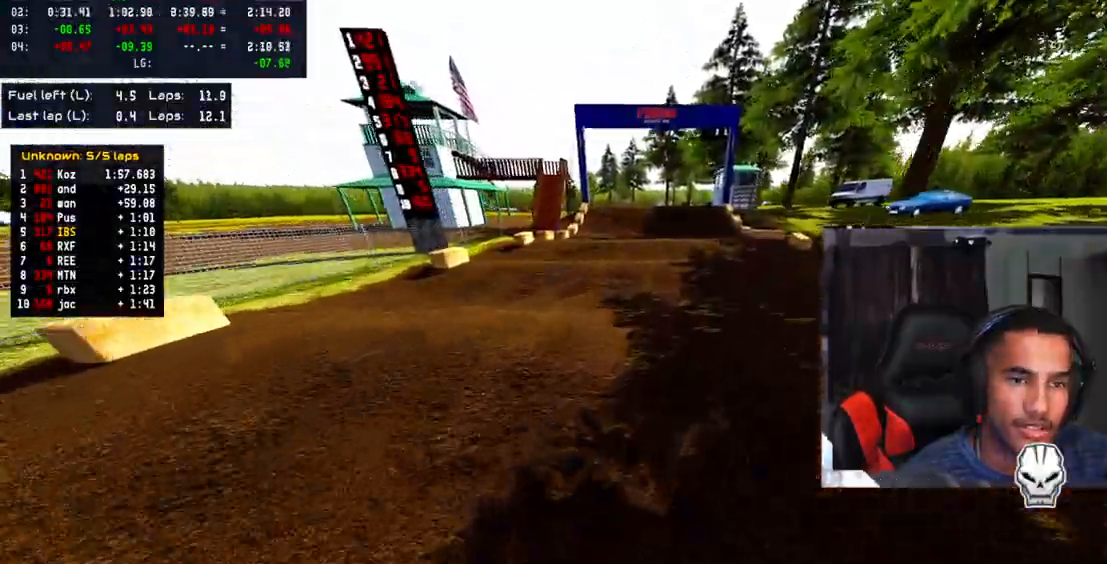
Gameplay with a controller (PlayStation layout); each line is a JSON object with the inputs held at the frame after it. "events" lists button and stick changes between this image and that frame as [ms after this image, input, new state], when the widget could be followed in between. Not read: R3.
{"buttons": ["R2"], "left_stick": "center", "right_stick": "up", "events": []}
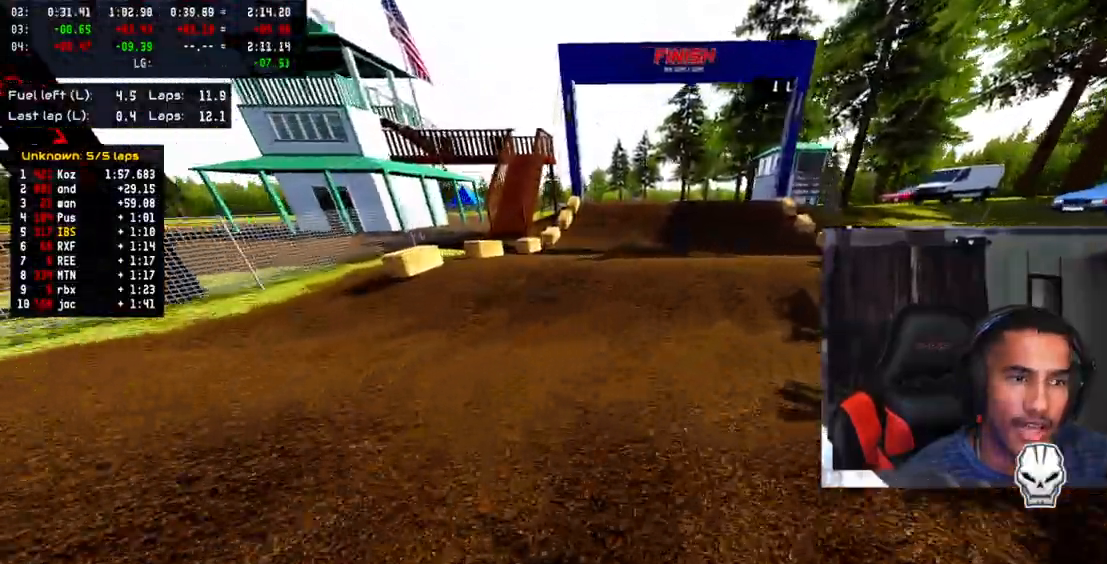
{"buttons": ["R2"], "left_stick": "center", "right_stick": "up", "events": []}
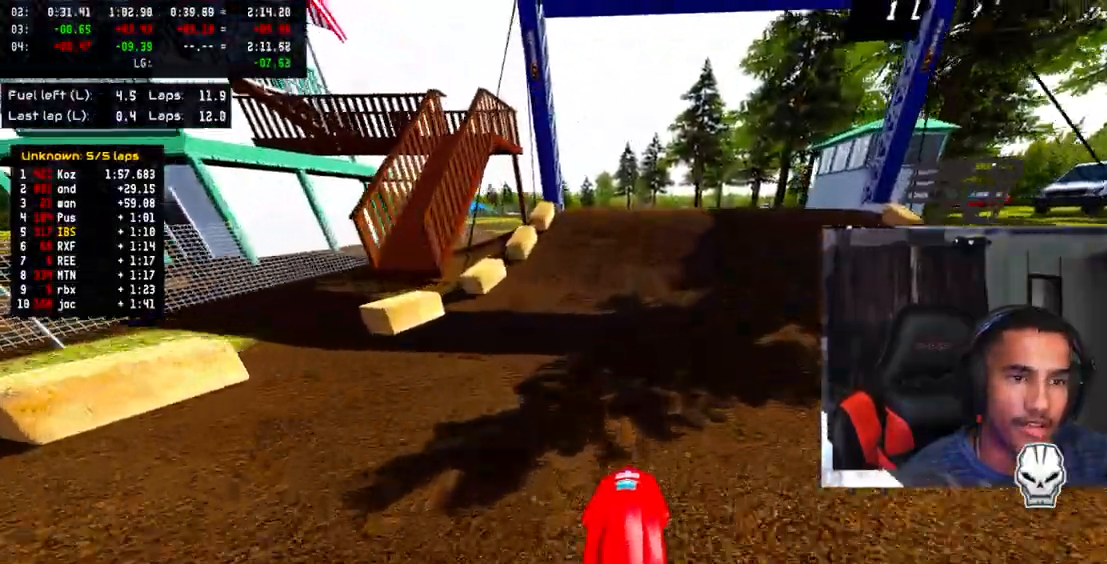
{"buttons": ["R2"], "left_stick": "center", "right_stick": "up", "events": []}
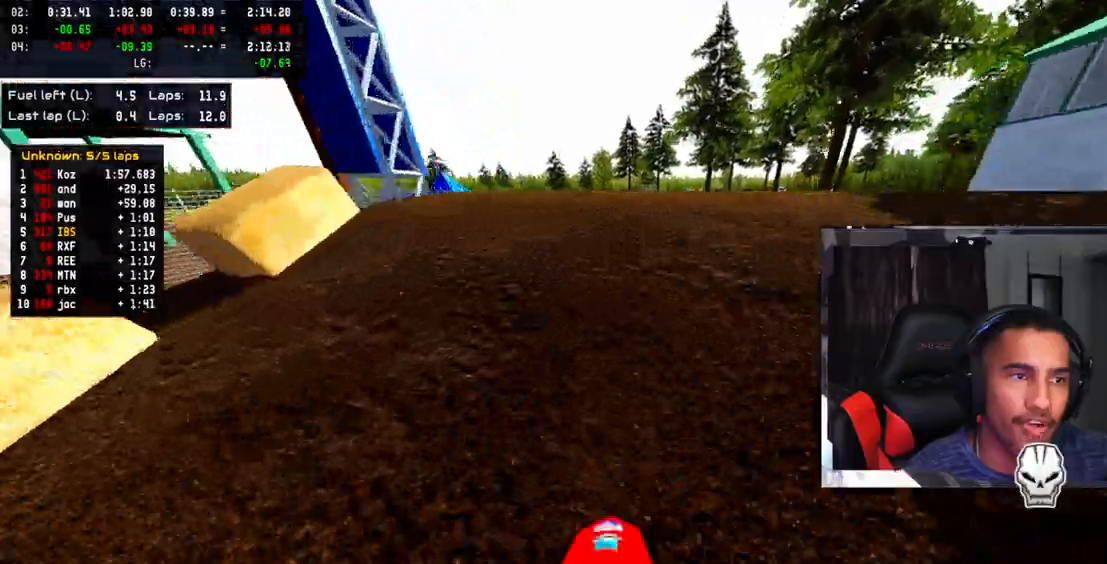
{"buttons": [], "left_stick": "center", "right_stick": "center", "events": [[100, "R2", "up"], [250, "right_stick", "center"]]}
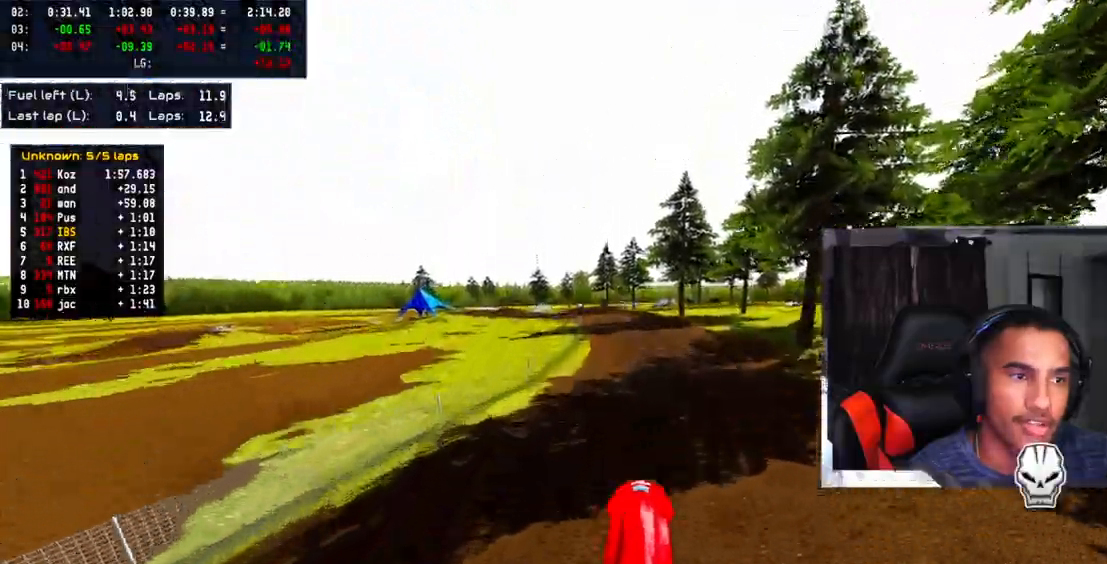
{"buttons": ["TRIANGLE"], "left_stick": "up", "right_stick": "up", "events": [[167, "L2", "down"], [267, "left_stick", "up"], [283, "L2", "up"], [283, "right_stick", "up"], [383, "TRIANGLE", "down"]]}
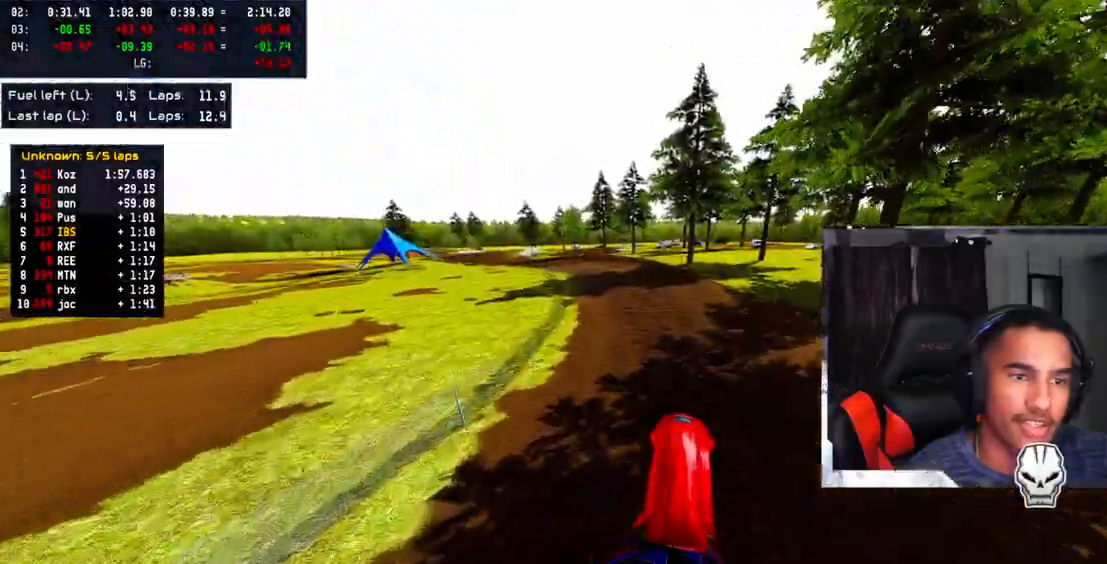
{"buttons": ["R2"], "left_stick": "up-right", "right_stick": "center", "events": [[17, "right_stick", "center"], [67, "TRIANGLE", "up"], [67, "right_stick", "up"], [150, "left_stick", "up-right"], [350, "R2", "down"], [417, "right_stick", "center"]]}
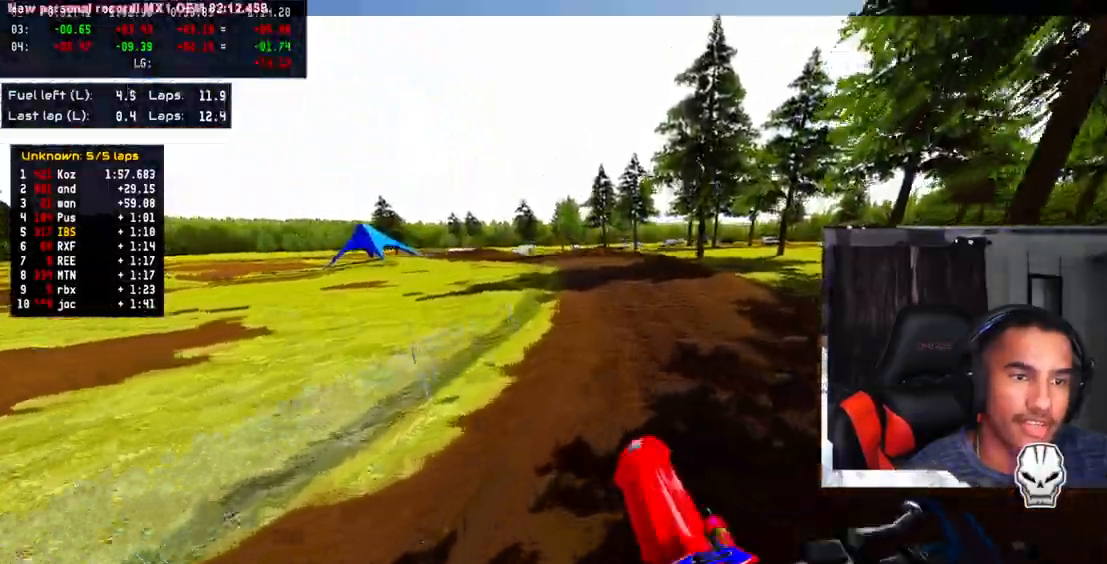
{"buttons": ["R2"], "left_stick": "up", "right_stick": "center", "events": [[317, "left_stick", "up"]]}
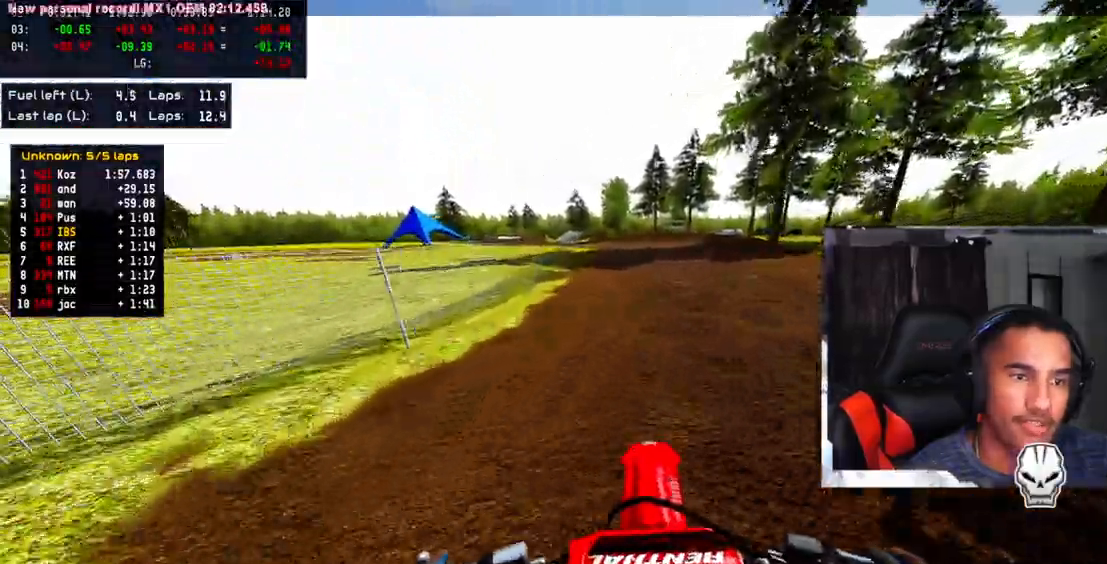
{"buttons": ["R2"], "left_stick": "up", "right_stick": "center", "events": [[350, "R2", "up"], [483, "R2", "down"]]}
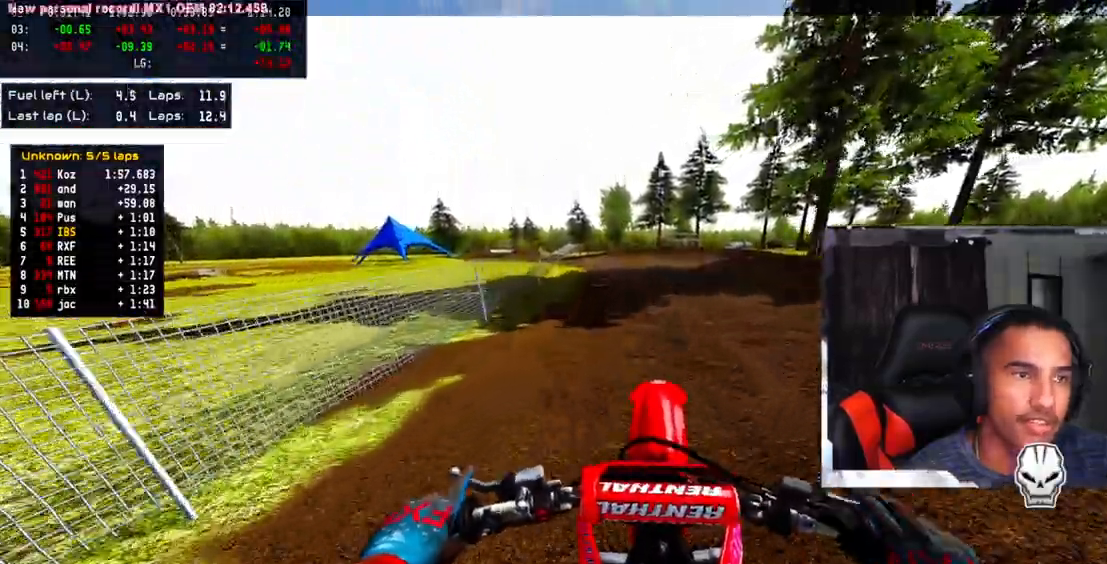
{"buttons": ["R2"], "left_stick": "up", "right_stick": "center", "events": [[83, "R2", "up"], [167, "R2", "down"], [283, "R2", "up"], [350, "R2", "down"]]}
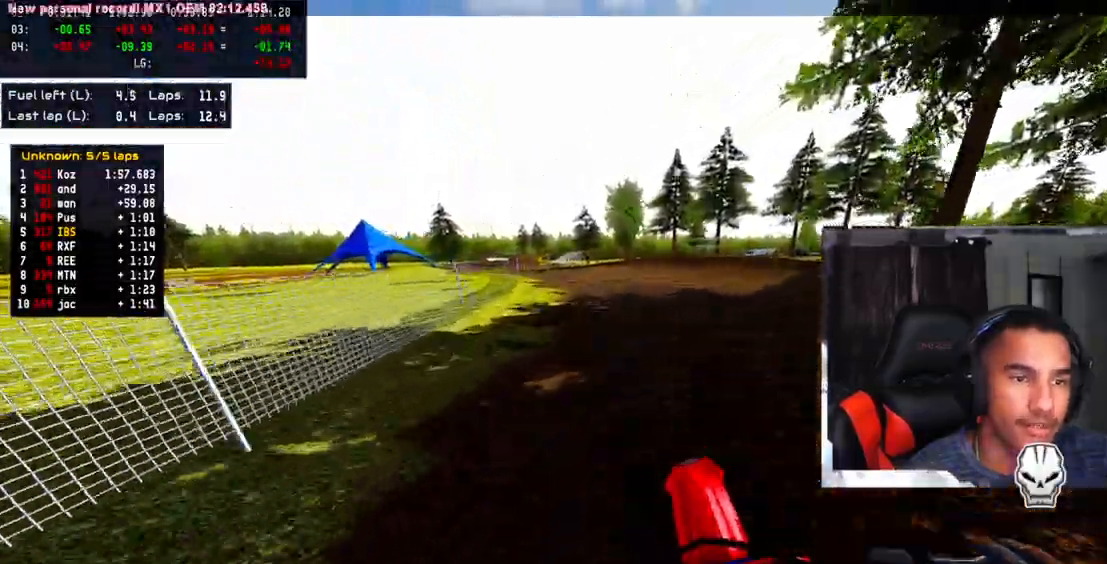
{"buttons": ["R2"], "left_stick": "up", "right_stick": "center", "events": [[167, "R2", "up"], [267, "R2", "down"], [383, "R2", "up"], [467, "R2", "down"]]}